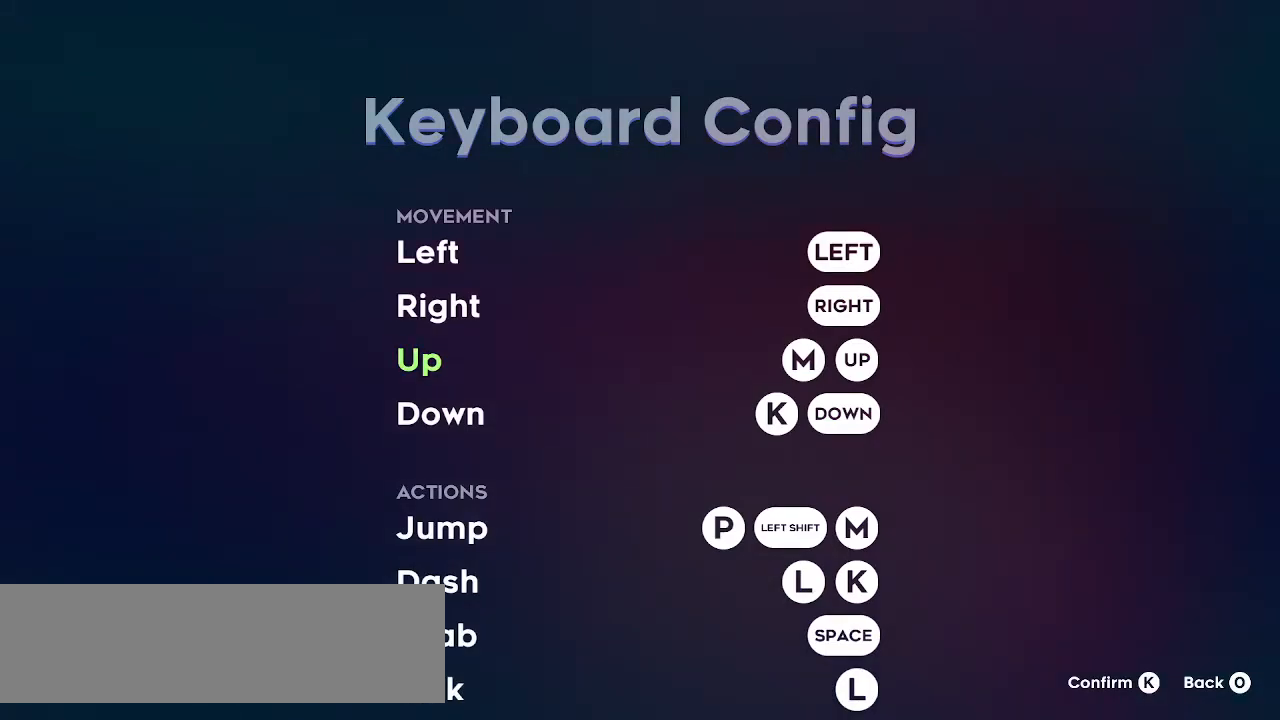
Gameplay with keyboard; each line is a JSON object with the keys held at the frame after it. "events" lists presses ("down") and releases ("up") of "dash", "demo", "down", "grab", "jump", "left", "menu", "ms", "right", "rtm" and "up" between this image and that frame as [ms after this image, input, new state], when the widget could be followed in between. No other keys are recorded. Mouse input is not recorded. Key names are as the overlay labels them; some are game actions (e.g. jump) rather than physical keys.
{"keys": [], "events": [[267, "down", "down"], [400, "down", "up"], [450, "down", "down"], [500, "down", "up"]]}
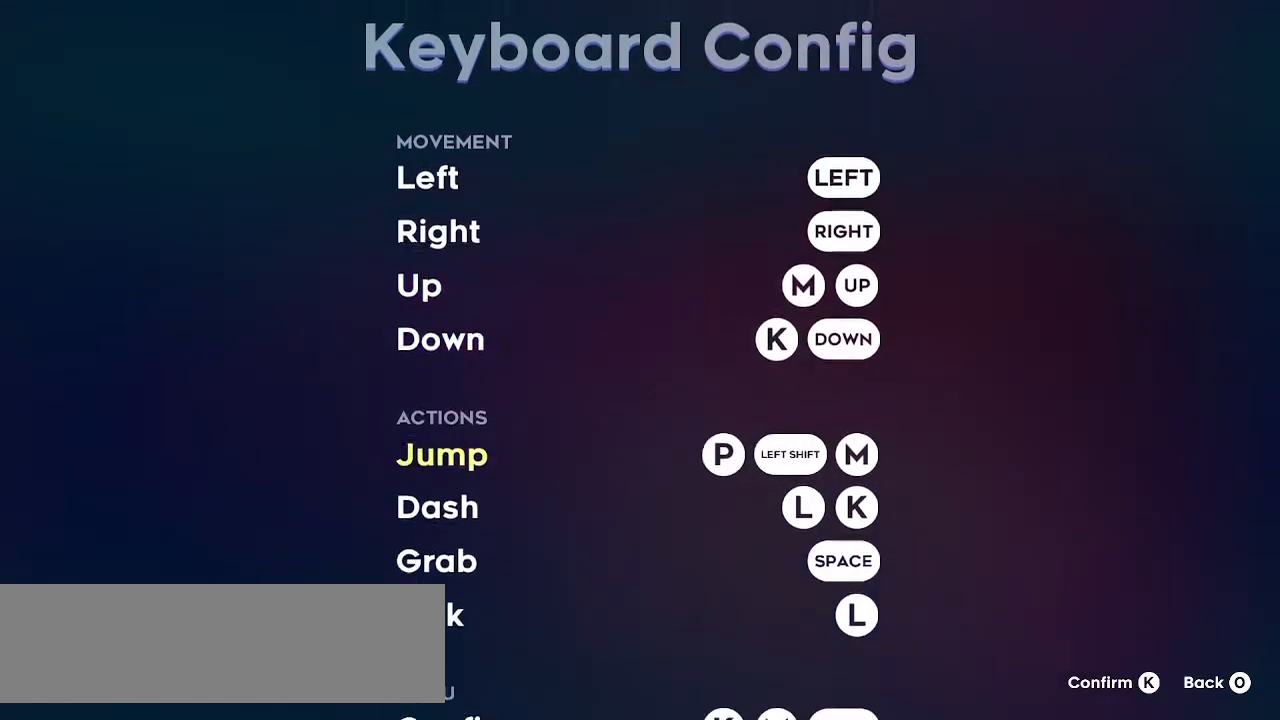
{"keys": ["up"], "events": [[100, "down", "down"], [150, "down", "up"], [483, "up", "down"]]}
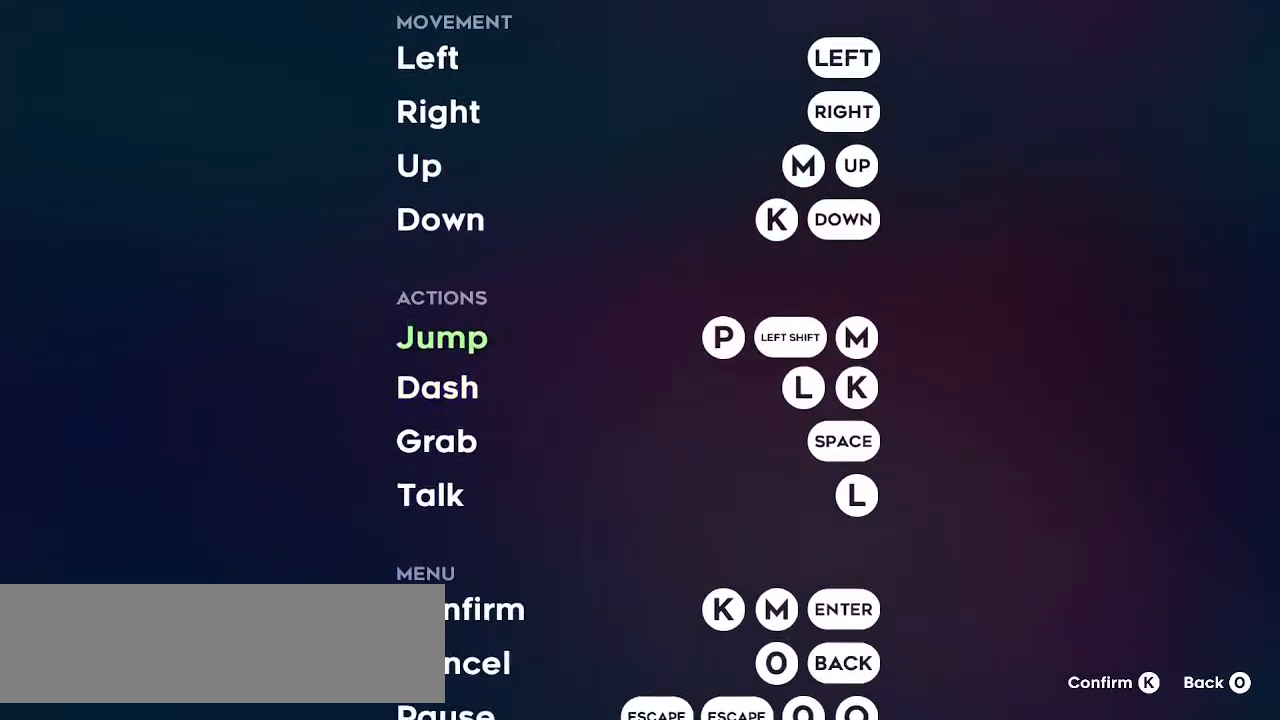
{"keys": [], "events": [[100, "up", "up"]]}
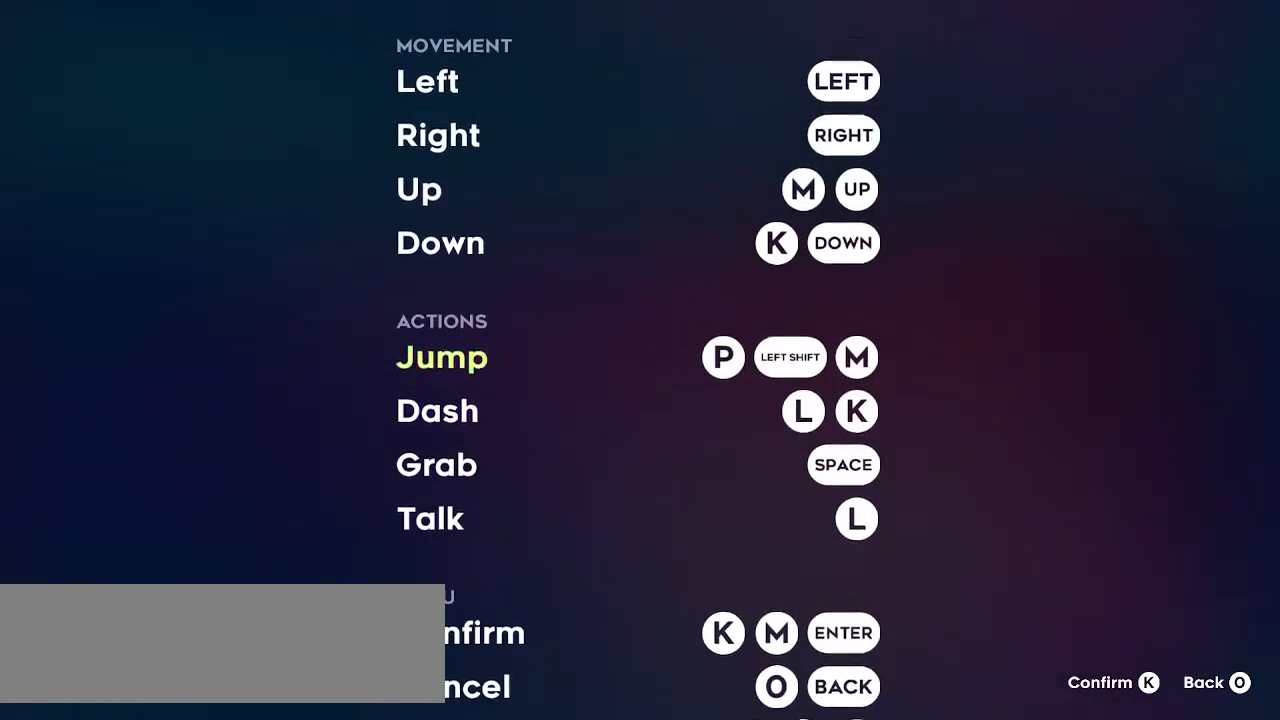
{"keys": [], "events": []}
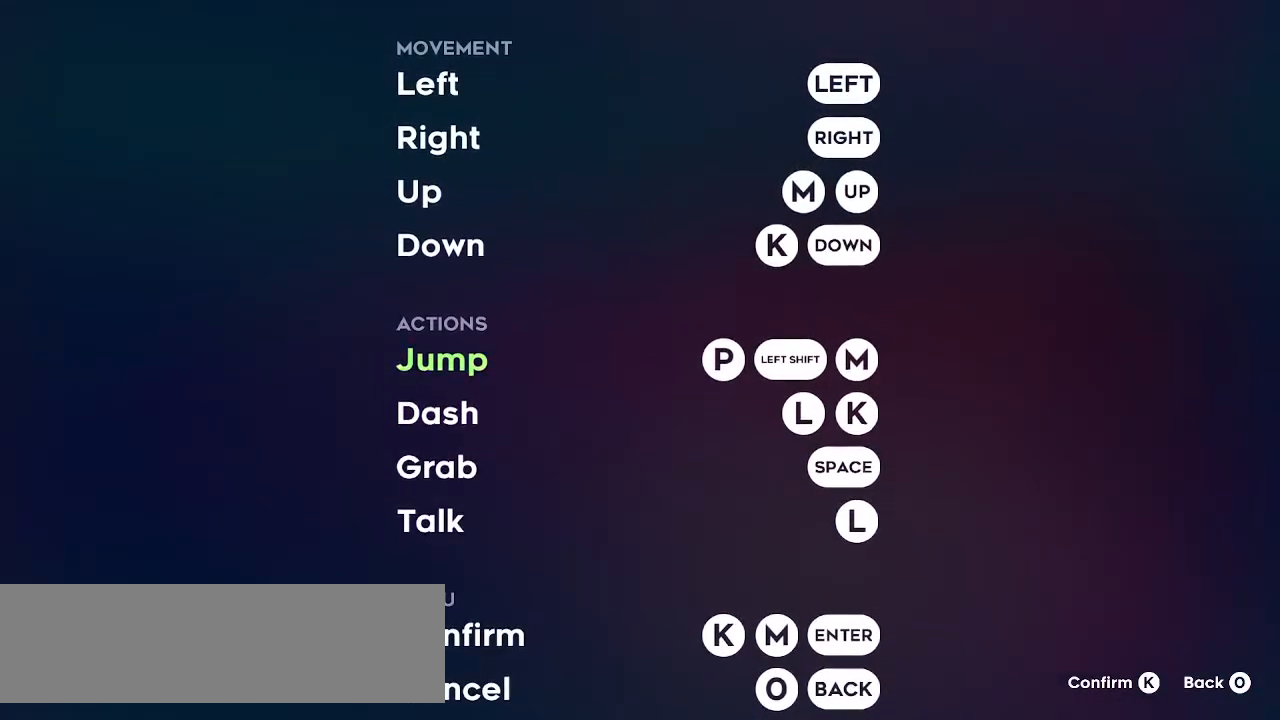
{"keys": [], "events": []}
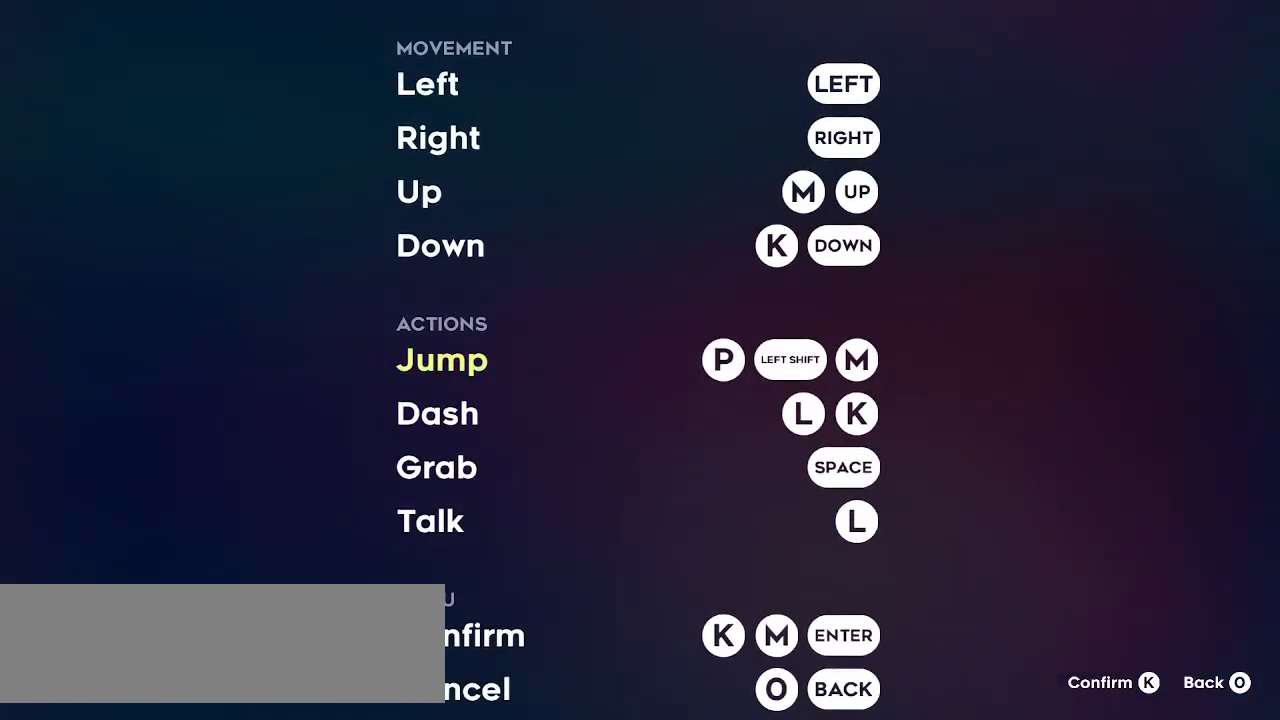
{"keys": [], "events": []}
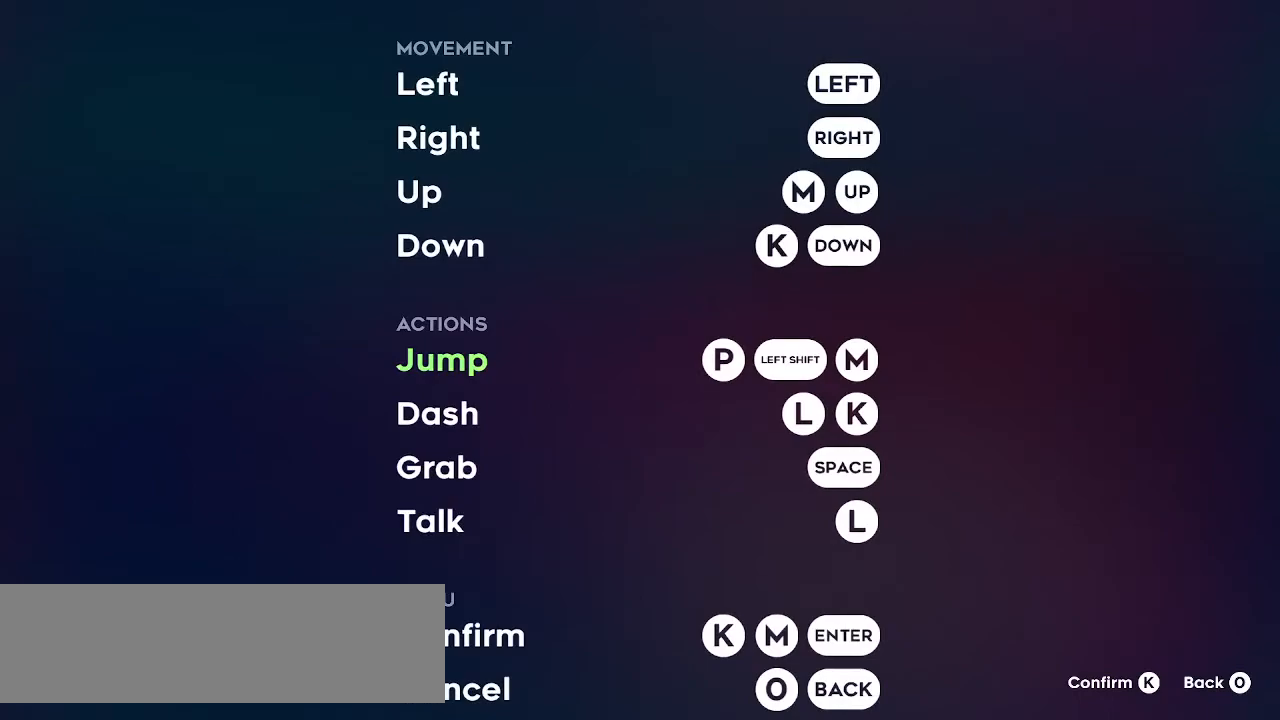
{"keys": [], "events": []}
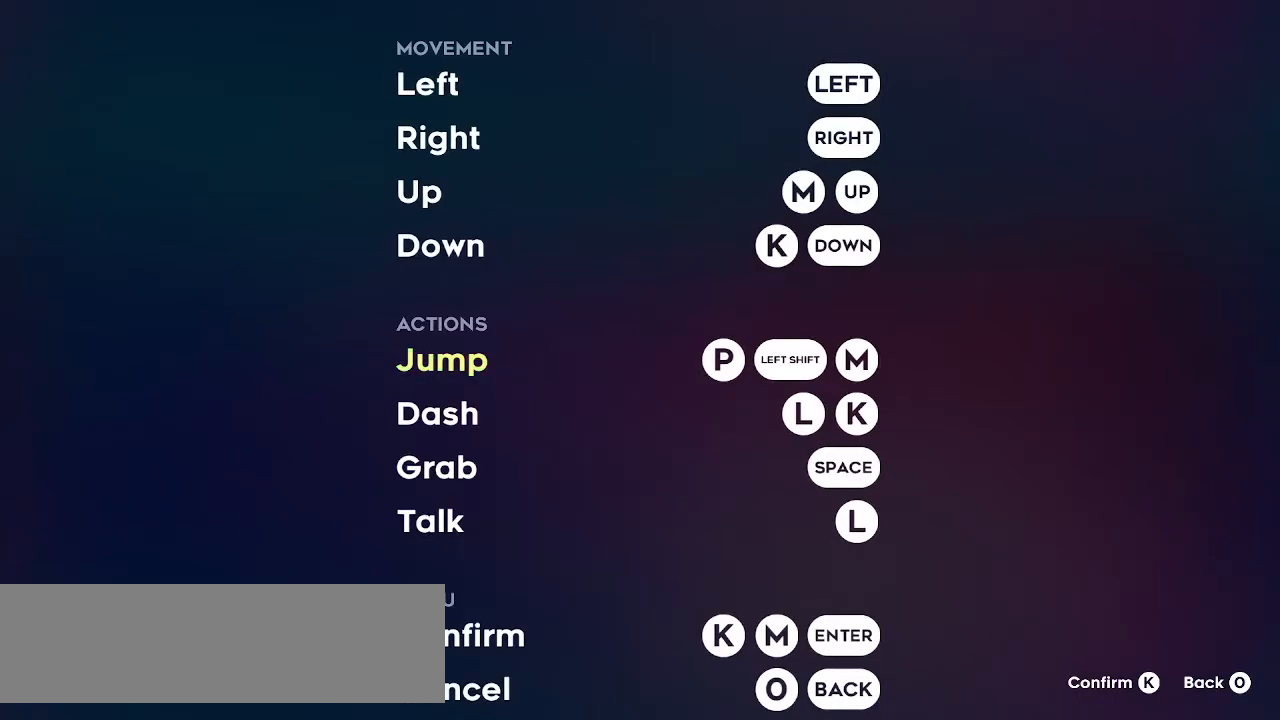
{"keys": [], "events": []}
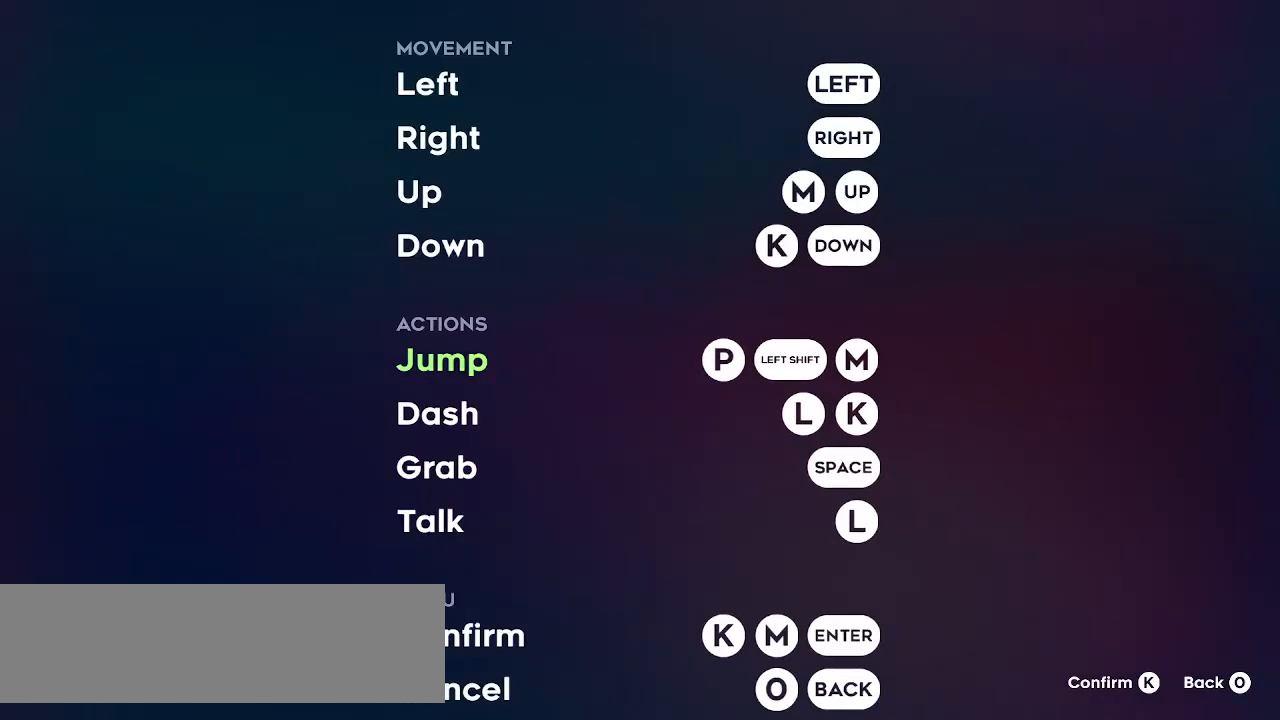
{"keys": [], "events": []}
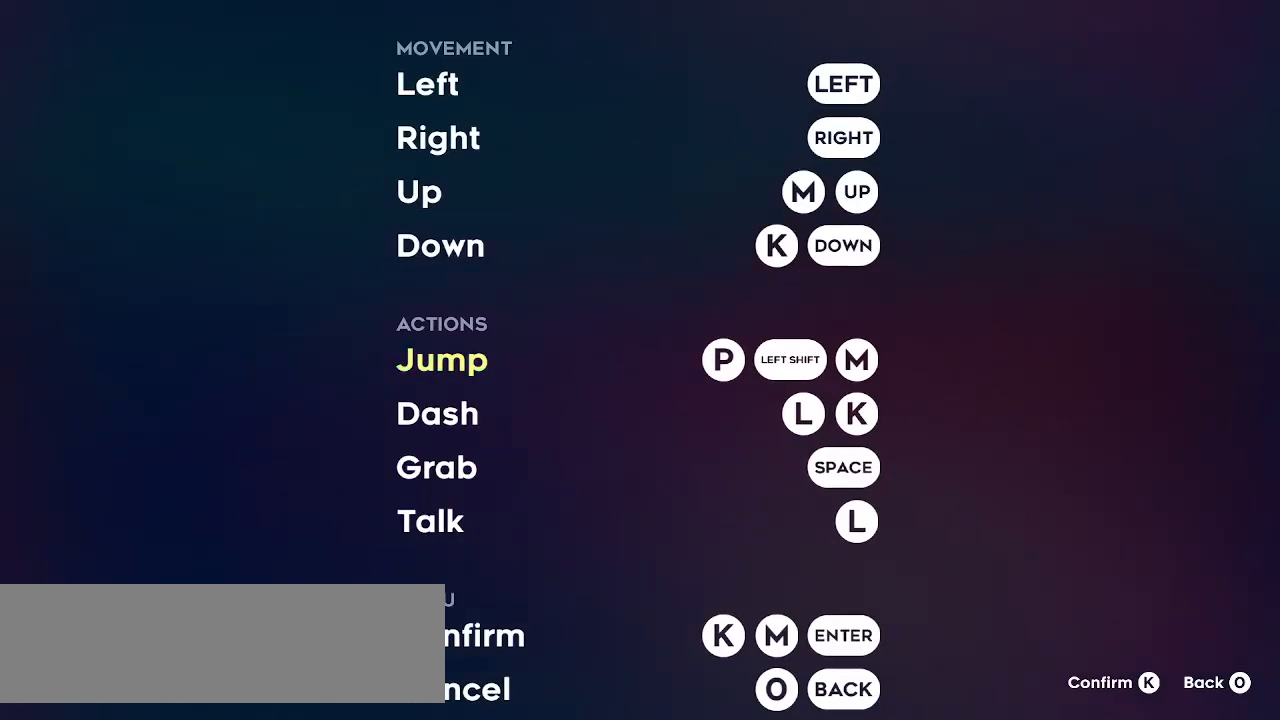
{"keys": [], "events": []}
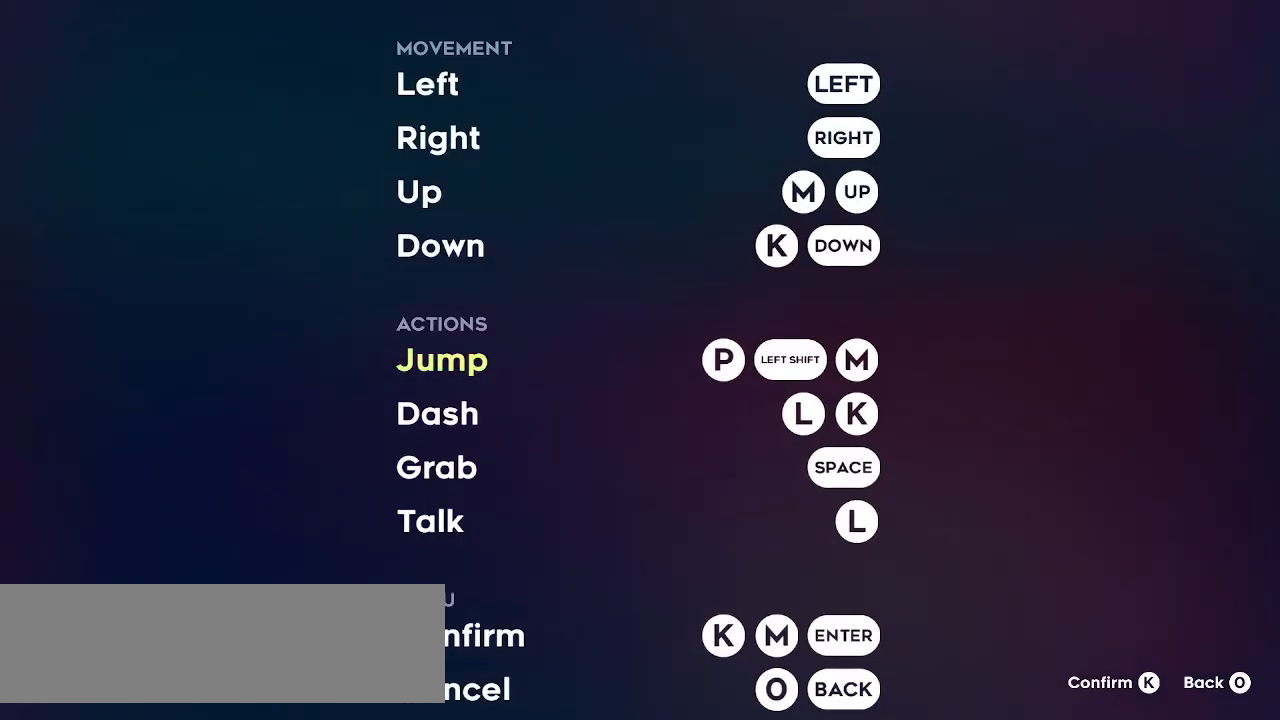
{"keys": ["down"], "events": [[383, "down", "down"]]}
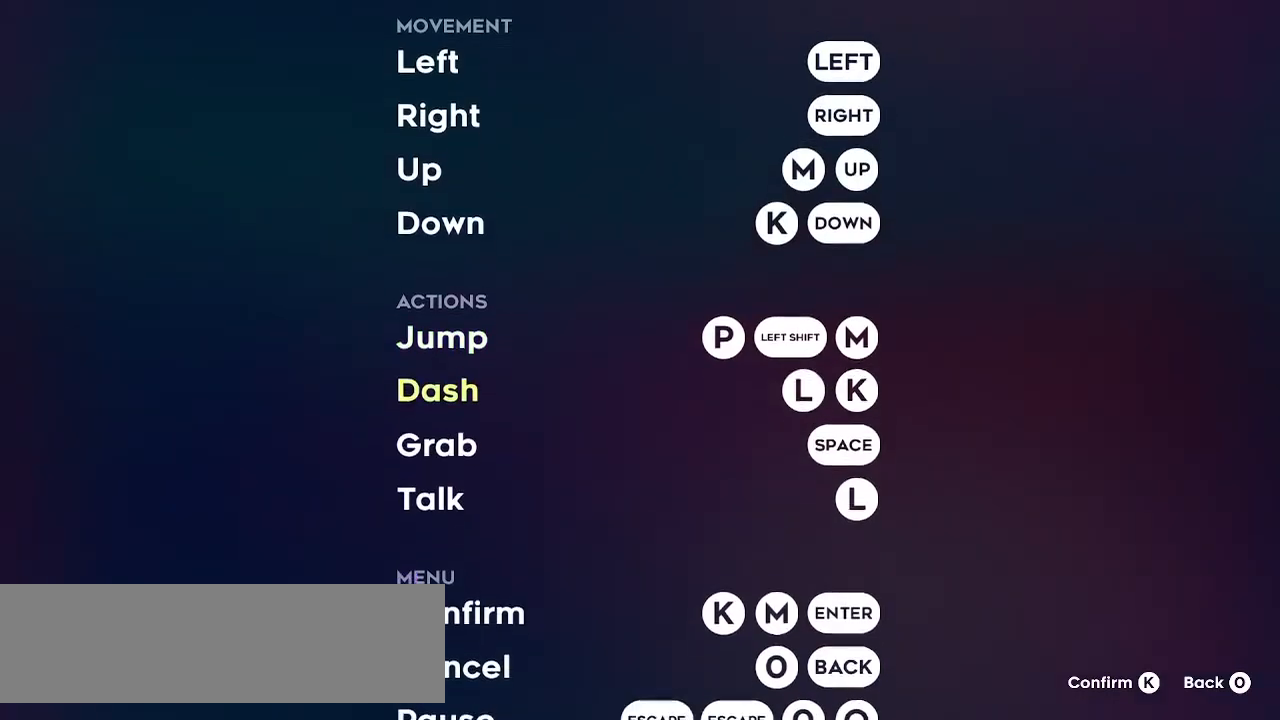
{"keys": ["down"], "events": [[83, "down", "up"], [167, "down", "down"], [317, "down", "up"], [400, "down", "down"]]}
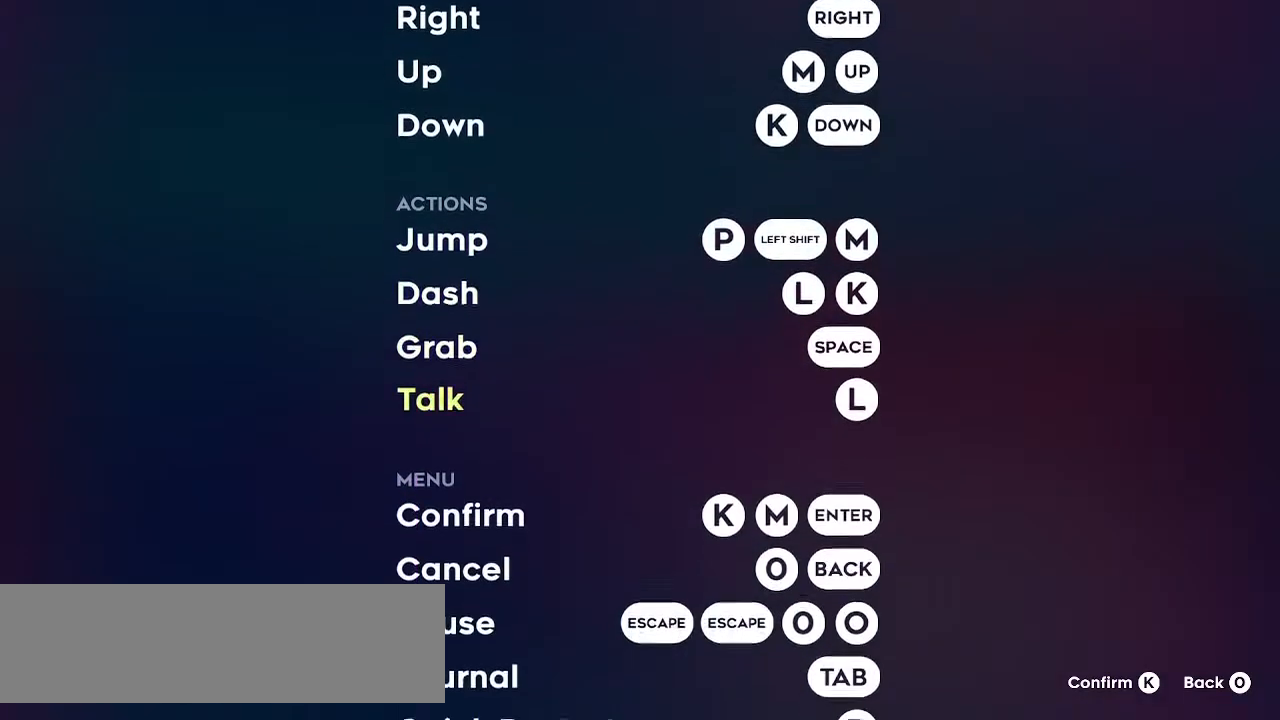
{"keys": [], "events": [[50, "down", "up"], [133, "down", "down"], [233, "down", "up"], [317, "down", "down"], [417, "down", "up"]]}
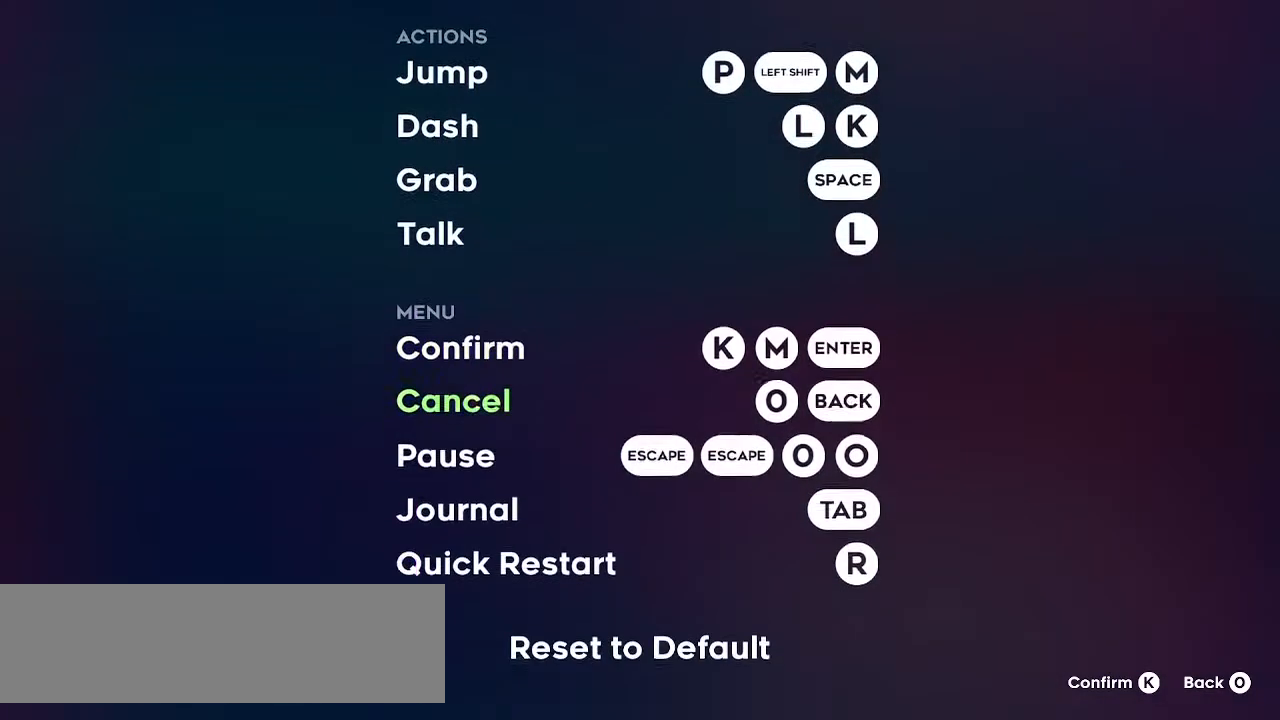
{"keys": ["up"], "events": [[17, "down", "down"], [100, "down", "up"], [250, "up", "down"], [400, "up", "up"], [450, "up", "down"]]}
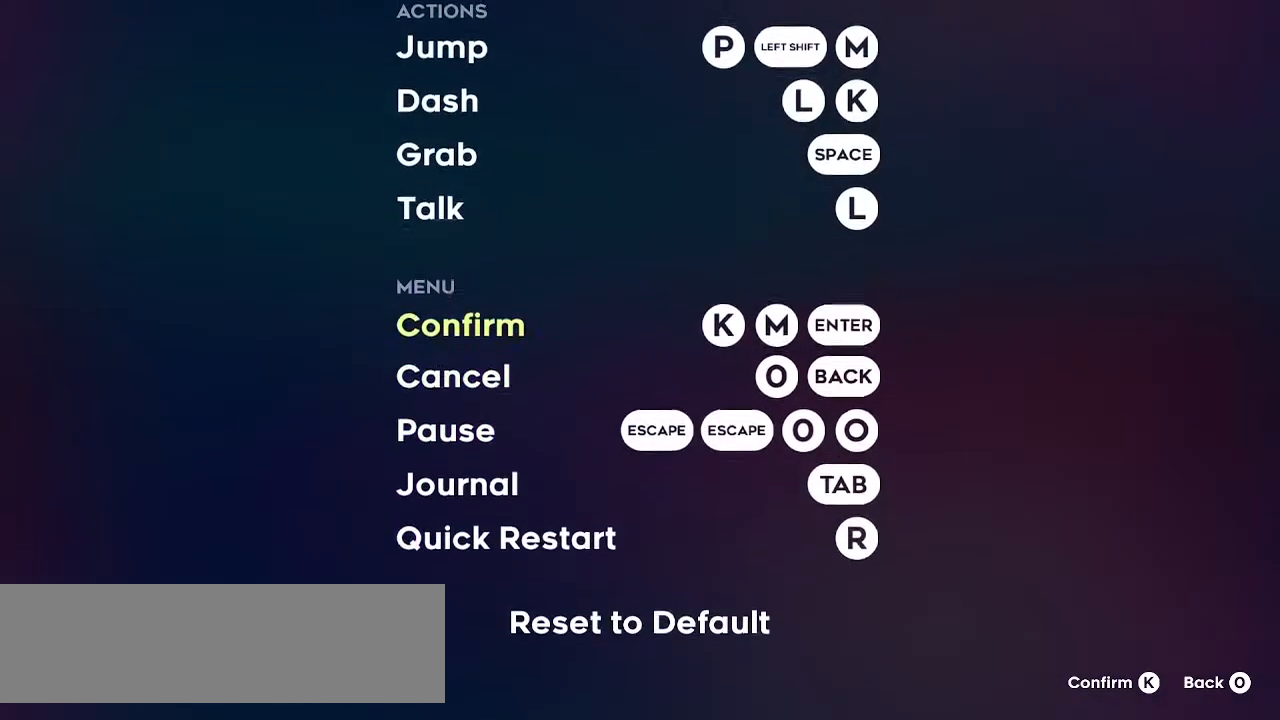
{"keys": ["up"], "events": [[67, "up", "up"], [167, "up", "down"]]}
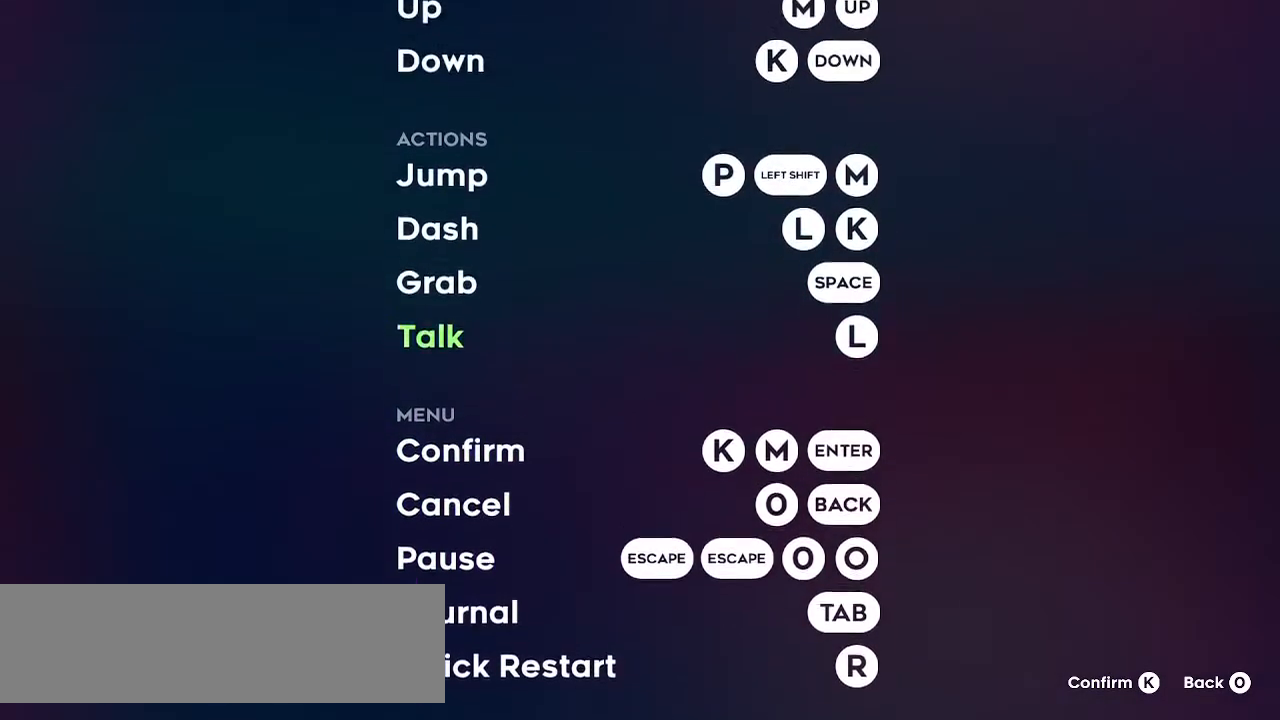
{"keys": [], "events": [[417, "up", "up"]]}
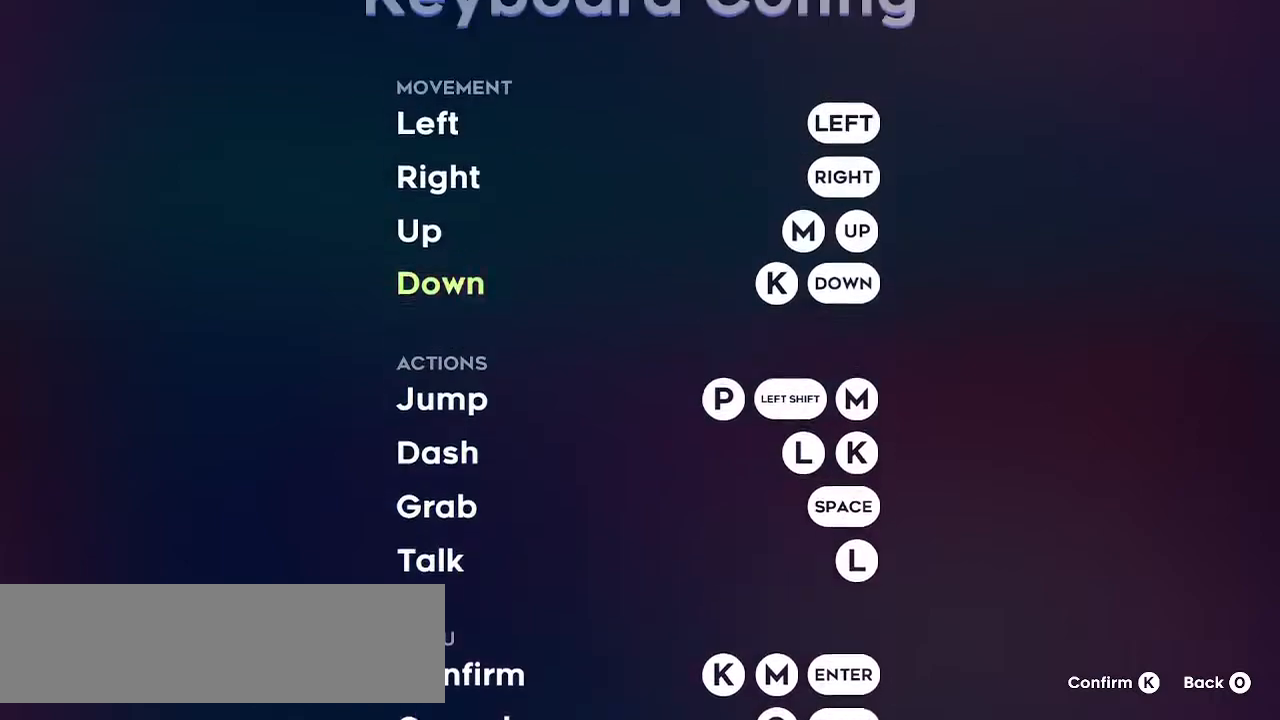
{"keys": ["down"], "events": [[200, "down", "down"]]}